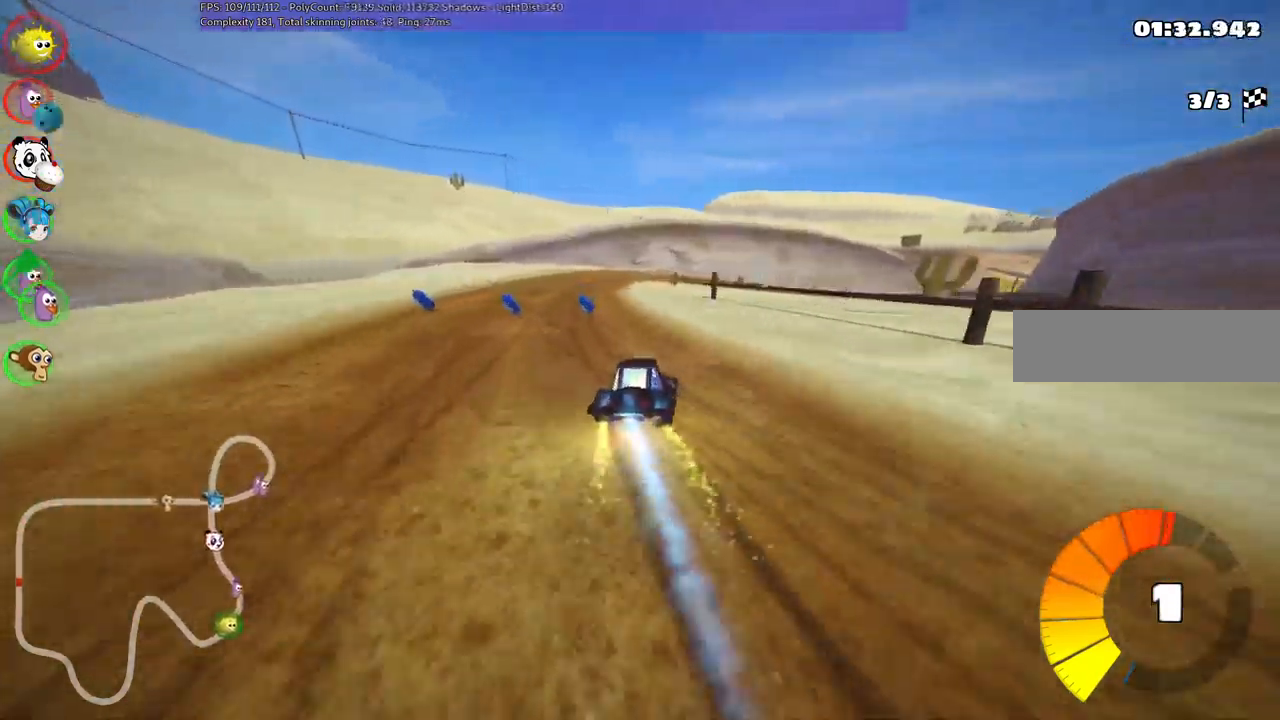
Gameplay with keyboard; each line is a JSON object with the keys held at the frame after it. "events" lists presses ("down") and releases ("up") of ".", "alt_r", "b", "c", "comma", "ctrl_r", "d", "down", "f", "g", "h", "j", "k", "l", "left", "m", "n", "quote", "return", "right", "semicolon", "shift_r", "space", "super", "up" and "v" between this image and that frame as [ms after this image, input, new state], when the widget could be followed in between. No other keys are recorded. Mouse input is not recorded. Not read: /.
{"keys": ["left", "m", "right", "up"], "events": [[384, "right", "down"]]}
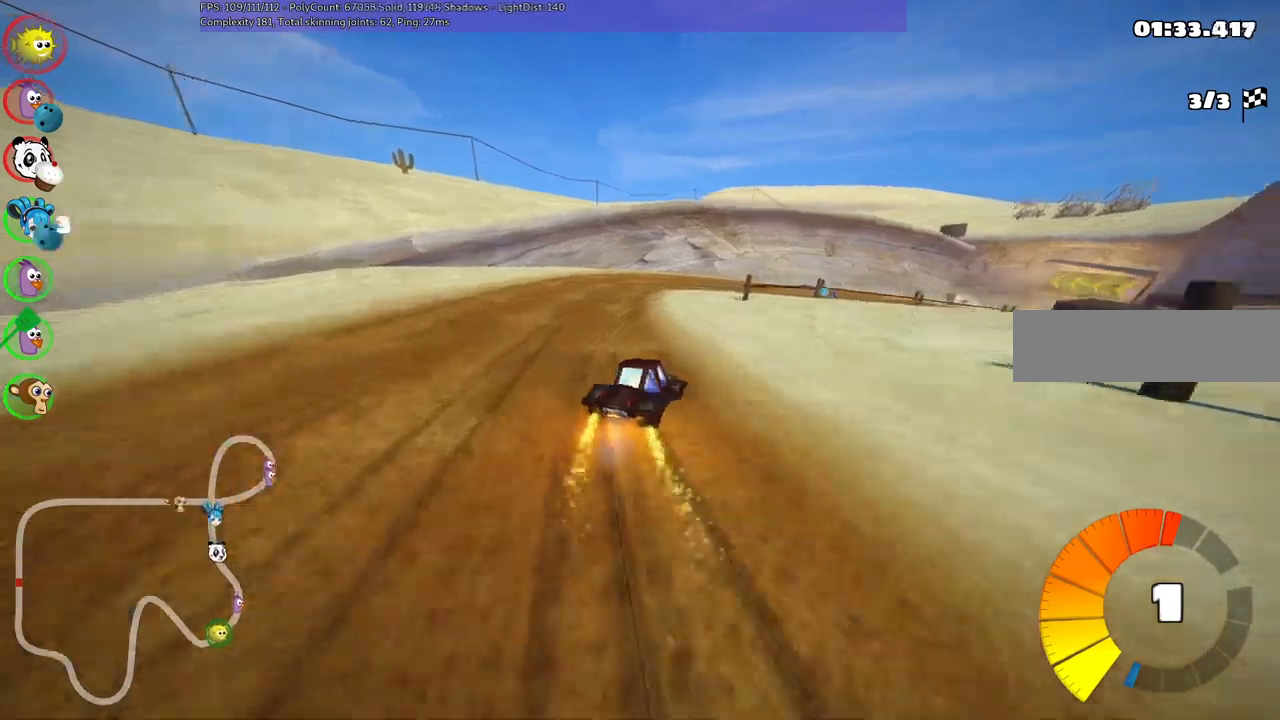
{"keys": ["n", "up"]}
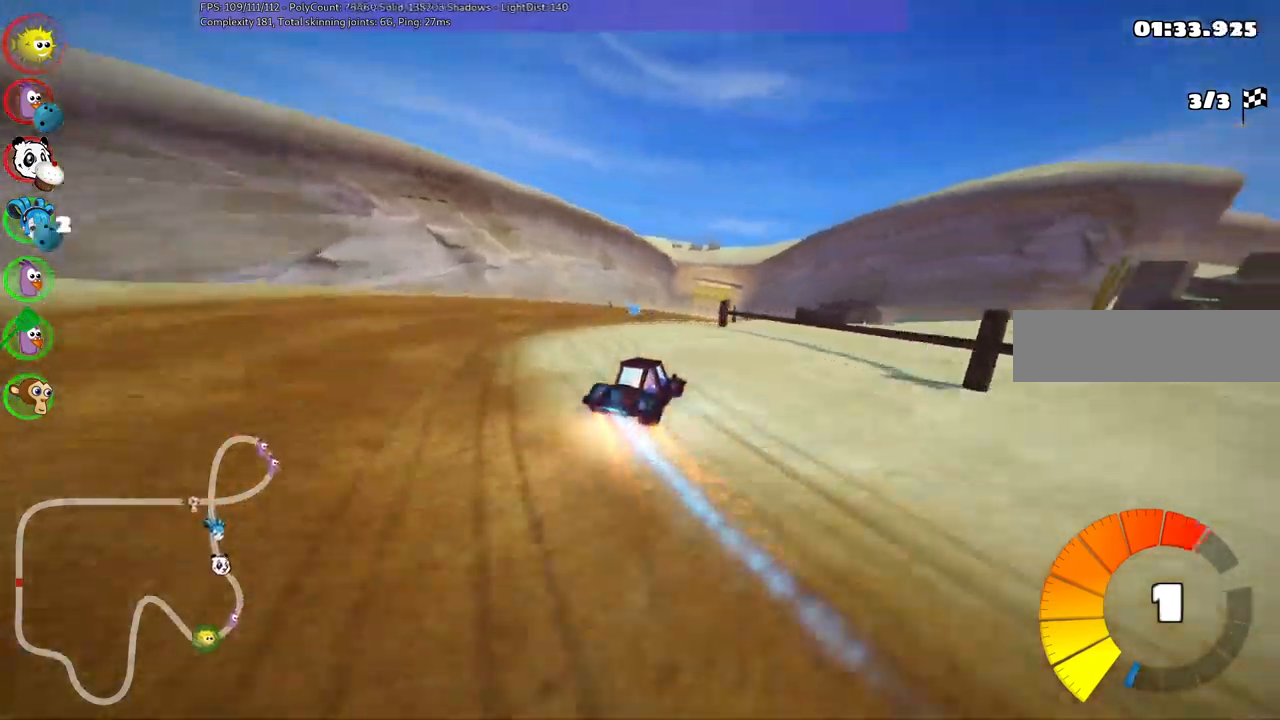
{"keys": ["left", "up"], "events": [[33, "n", "up"], [400, "left", "down"]]}
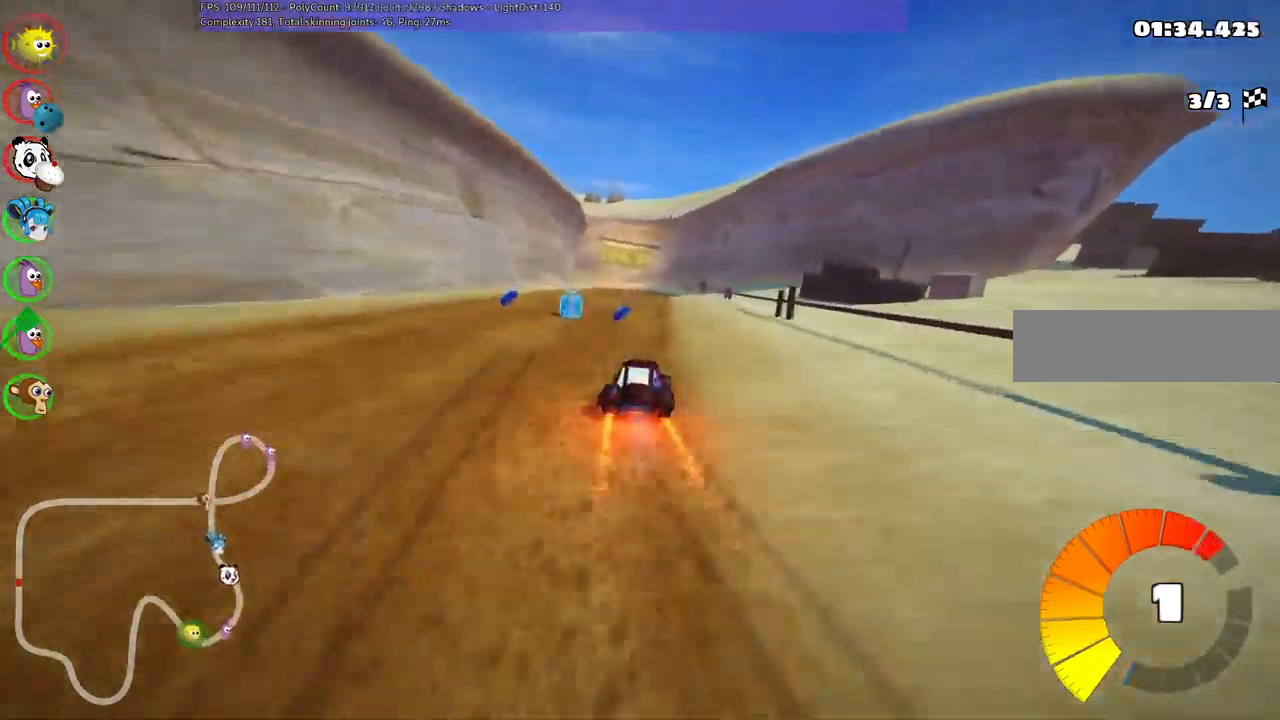
{"keys": ["left", "m", "right", "up"]}